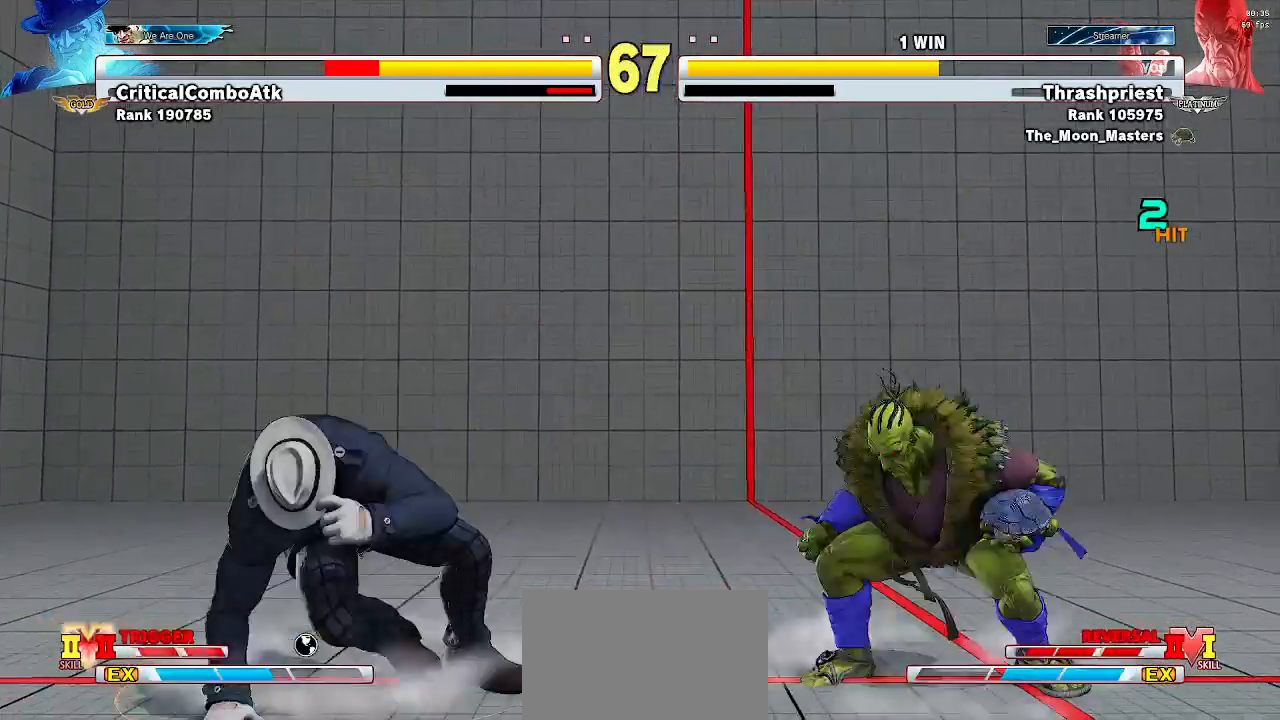
Gameplay with a controller (arcade stick); each line is a JSON object with the inputs held at the frame after it. "events" lists button and stick changes between this image and that frame as [ms after this image, input, new state], when the widget could be followed in between. Not read: L3 R3.
{"buttons": [], "left_stick": "center", "events": [[133, "CIRCLE", "down"], [200, "CIRCLE", "up"], [200, "left_stick", "center"]]}
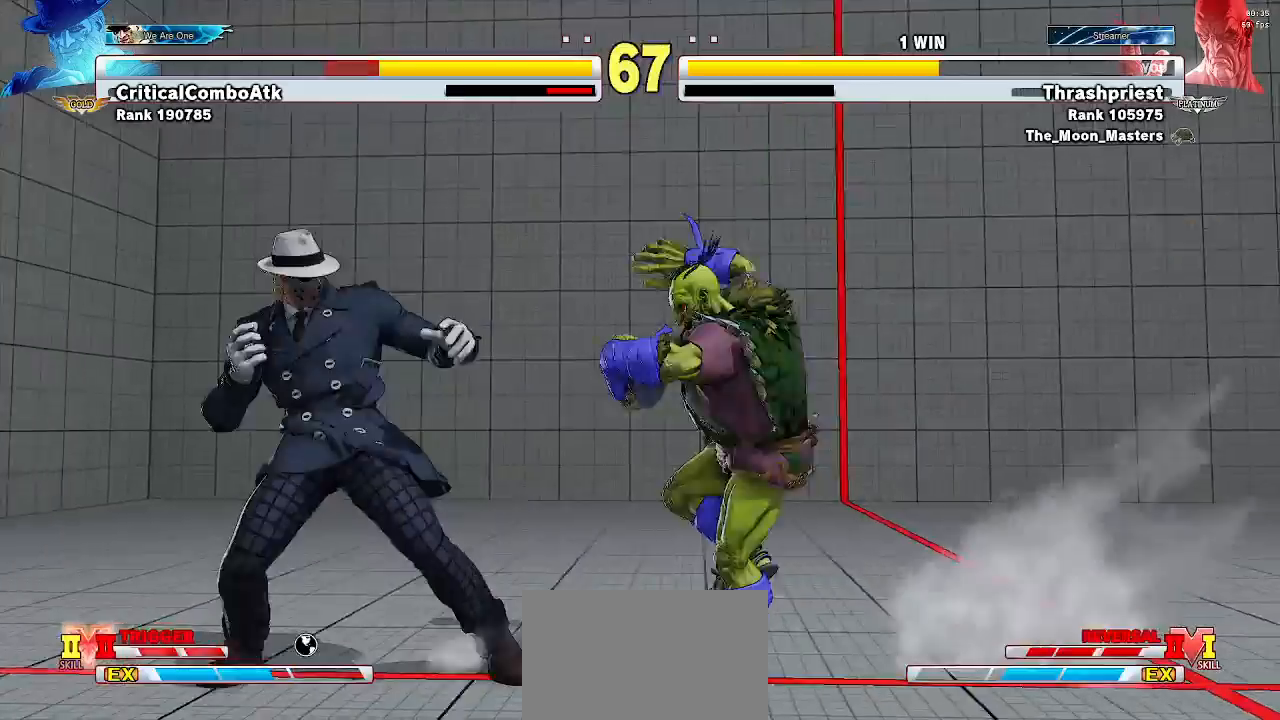
{"buttons": [], "left_stick": "down-right", "events": [[200, "CROSS", "down"], [233, "CROSS", "up"], [400, "left_stick", "down-right"]]}
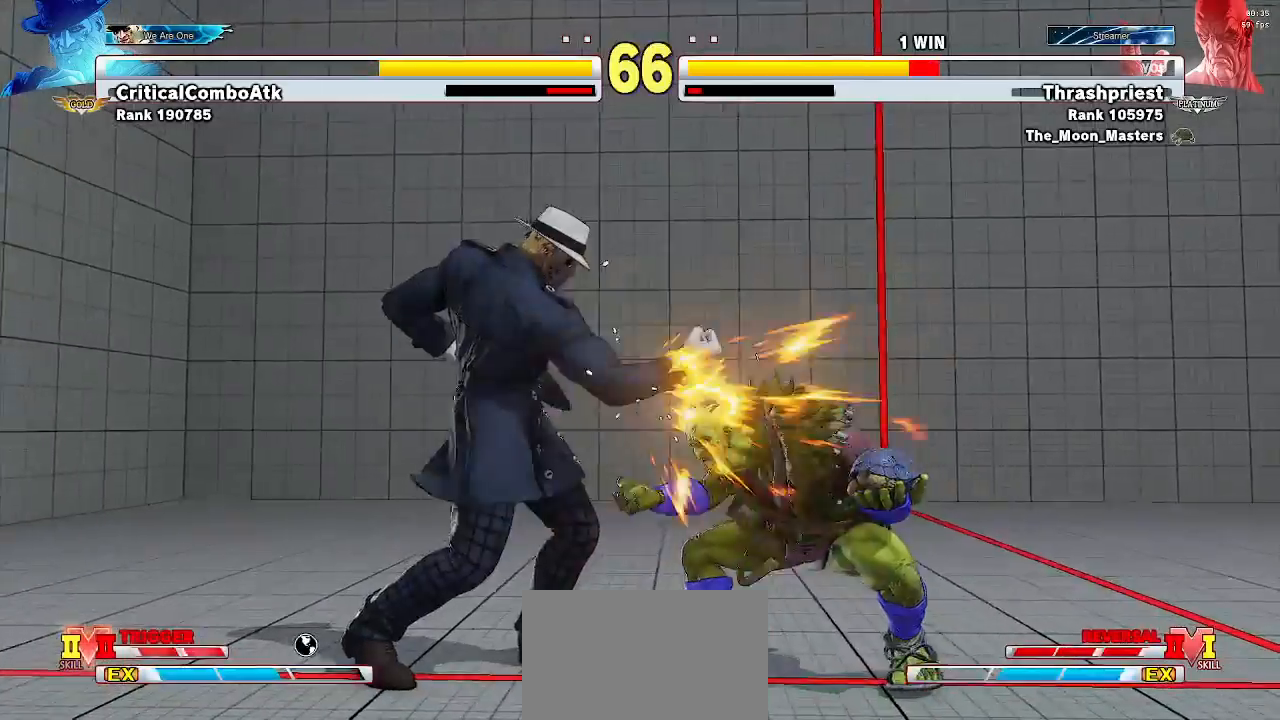
{"buttons": [], "left_stick": "down-right", "events": [[33, "TRIANGLE", "down"], [133, "TRIANGLE", "up"], [433, "TRIANGLE", "down"], [500, "TRIANGLE", "up"]]}
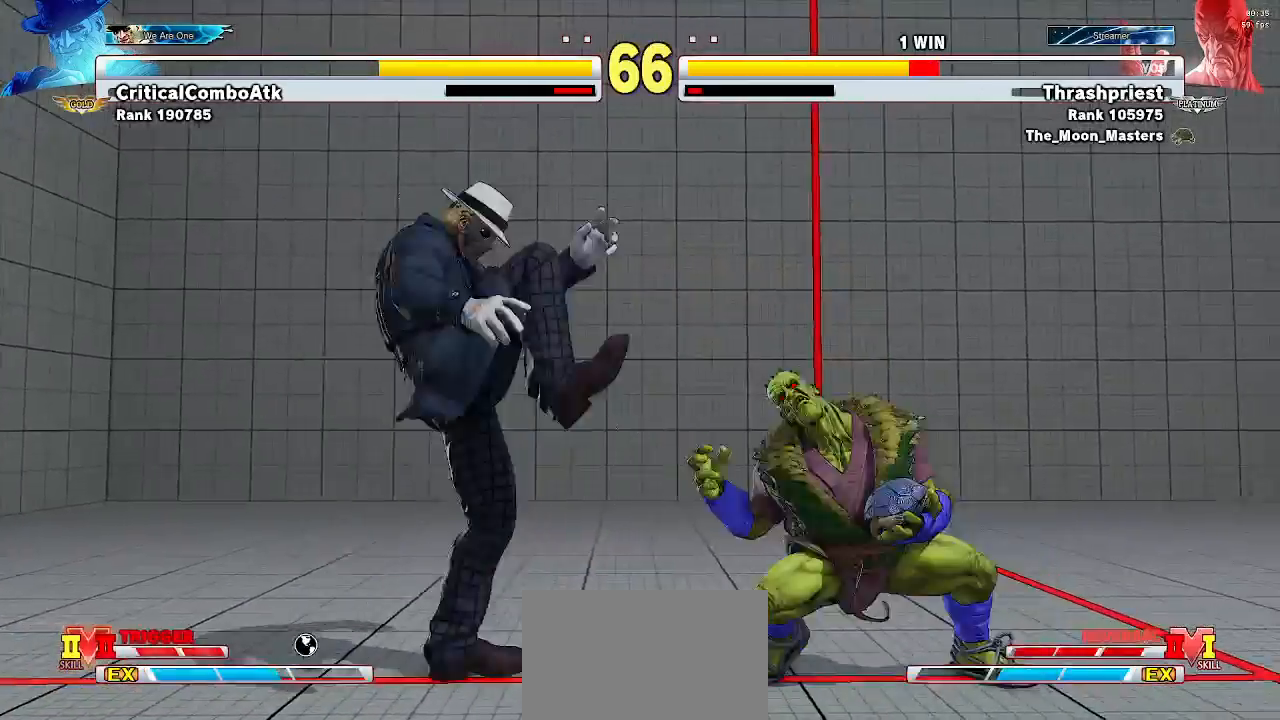
{"buttons": [], "left_stick": "left", "events": [[500, "left_stick", "left"]]}
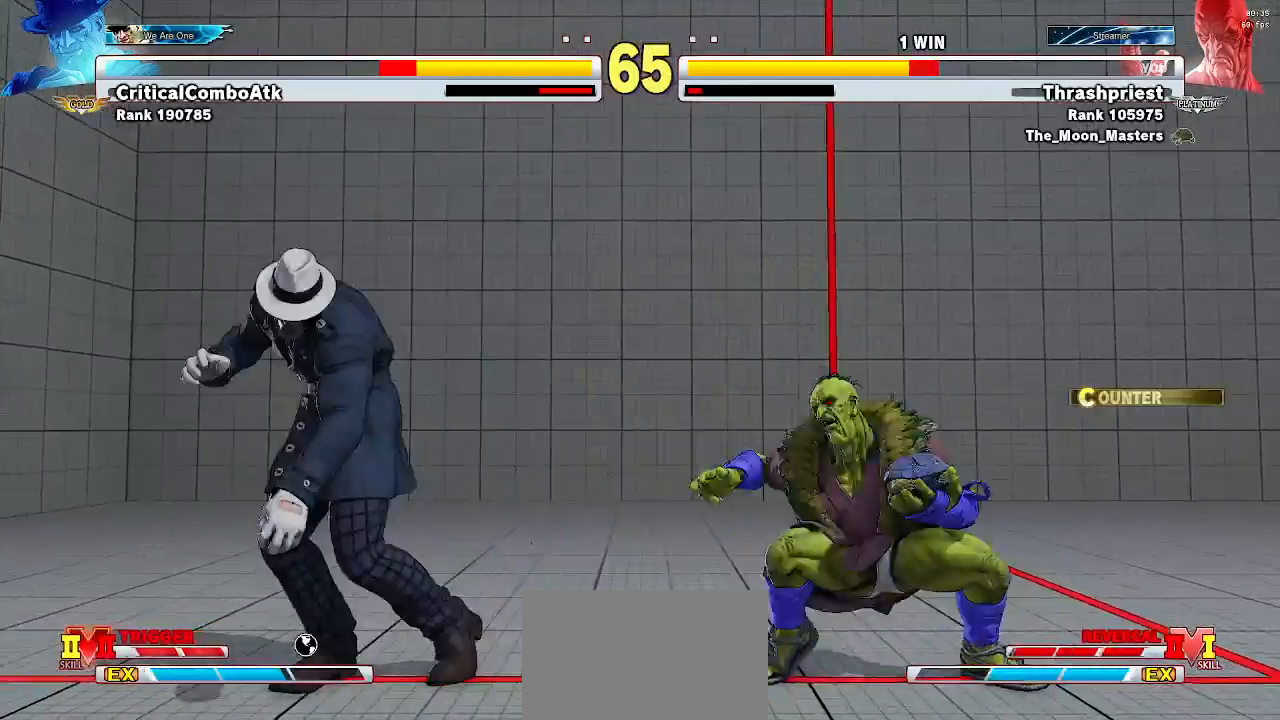
{"buttons": [], "left_stick": "center", "events": [[33, "TRIANGLE", "down"], [67, "left_stick", "center"], [100, "TRIANGLE", "up"]]}
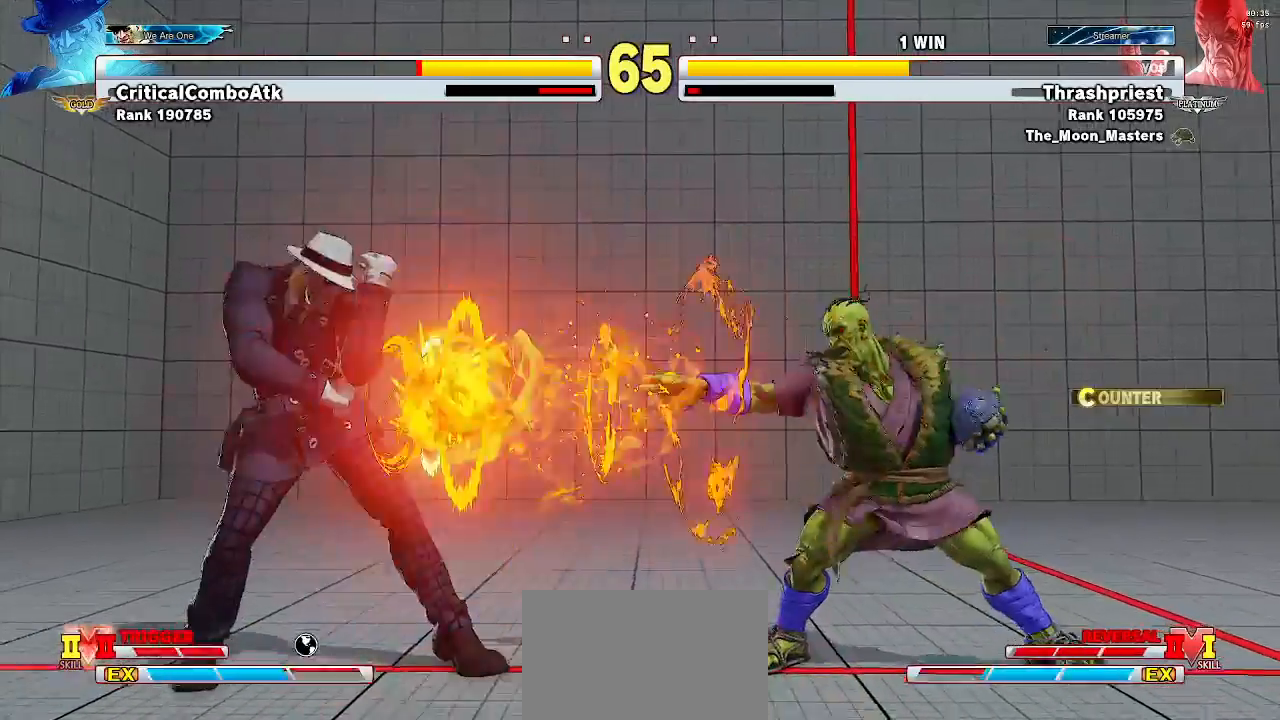
{"buttons": [], "left_stick": "down-right", "events": [[167, "left_stick", "right"], [433, "left_stick", "down-right"]]}
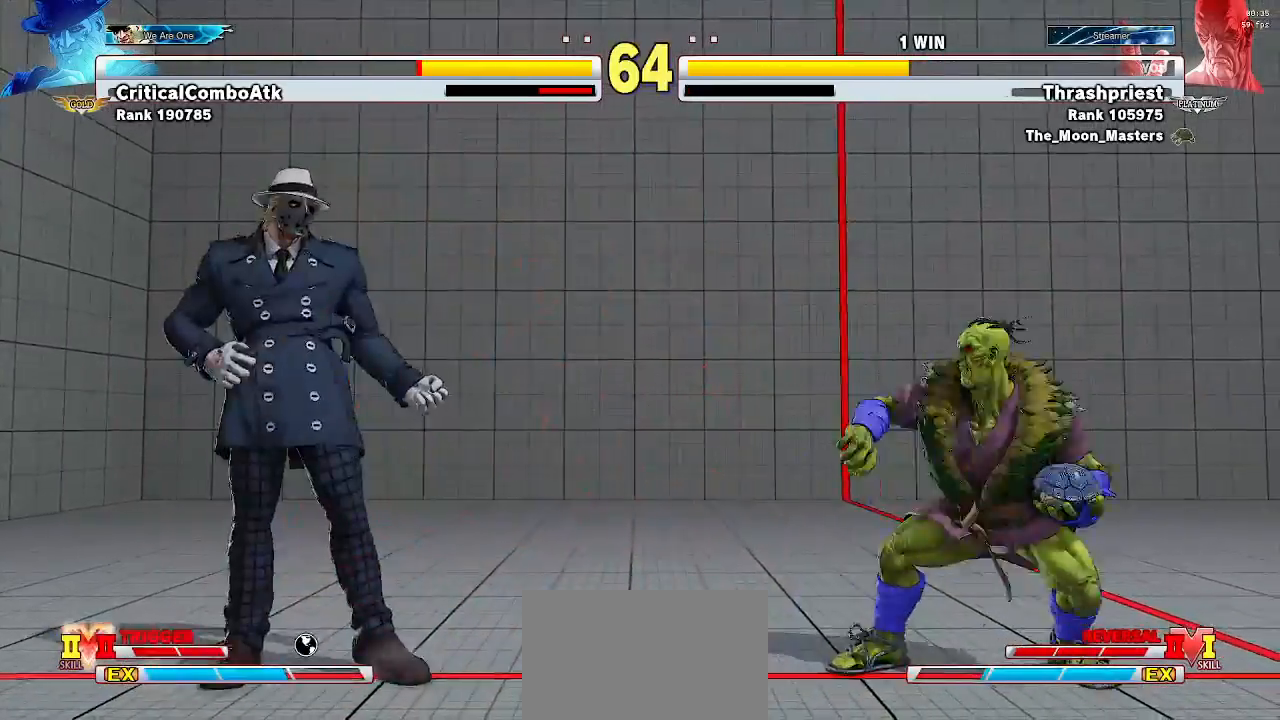
{"buttons": [], "left_stick": "center", "events": [[100, "left_stick", "left"], [267, "left_stick", "center"]]}
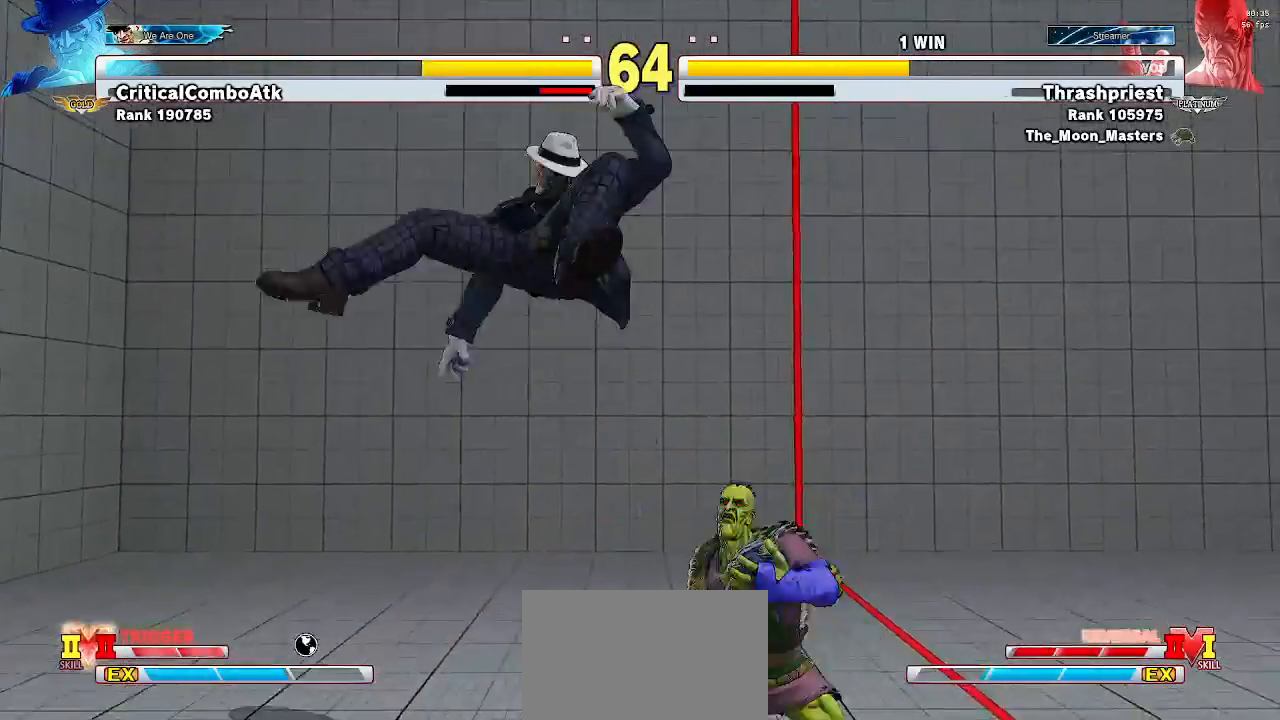
{"buttons": [], "left_stick": "center", "events": [[100, "left_stick", "up-left"], [433, "left_stick", "center"]]}
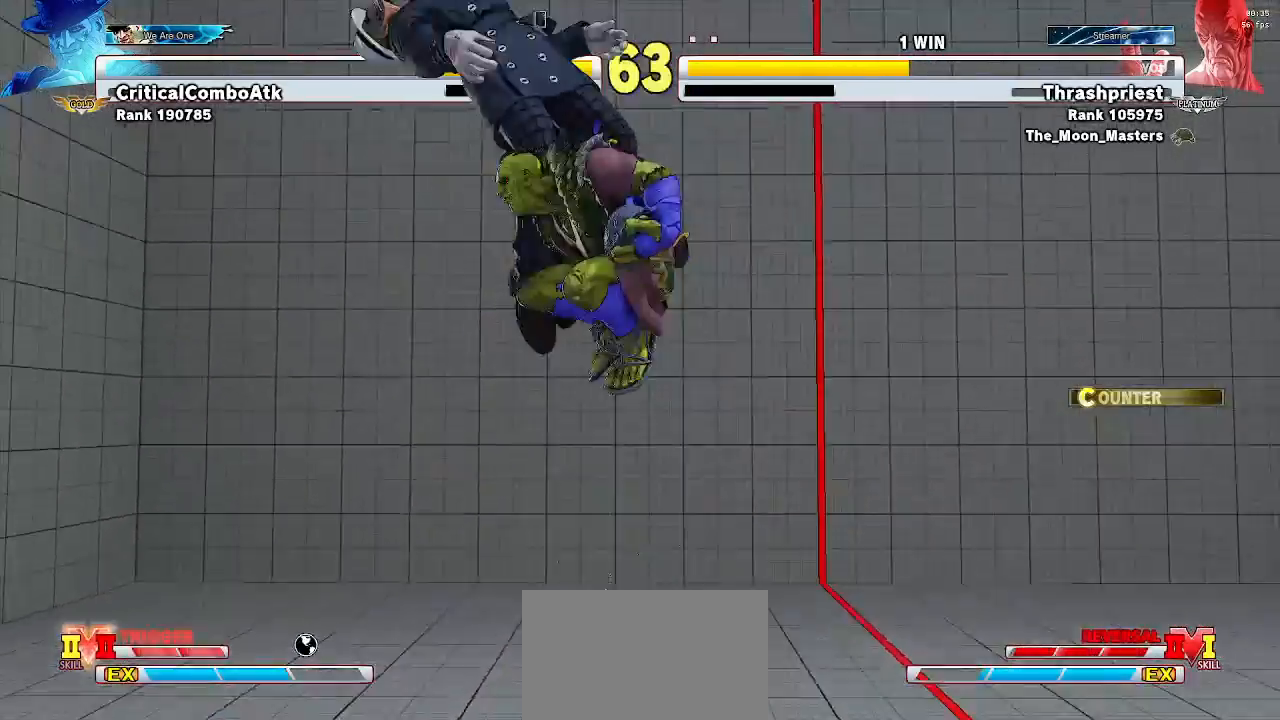
{"buttons": [], "left_stick": "center", "events": [[200, "CIRCLE", "down"], [233, "CIRCLE", "up"]]}
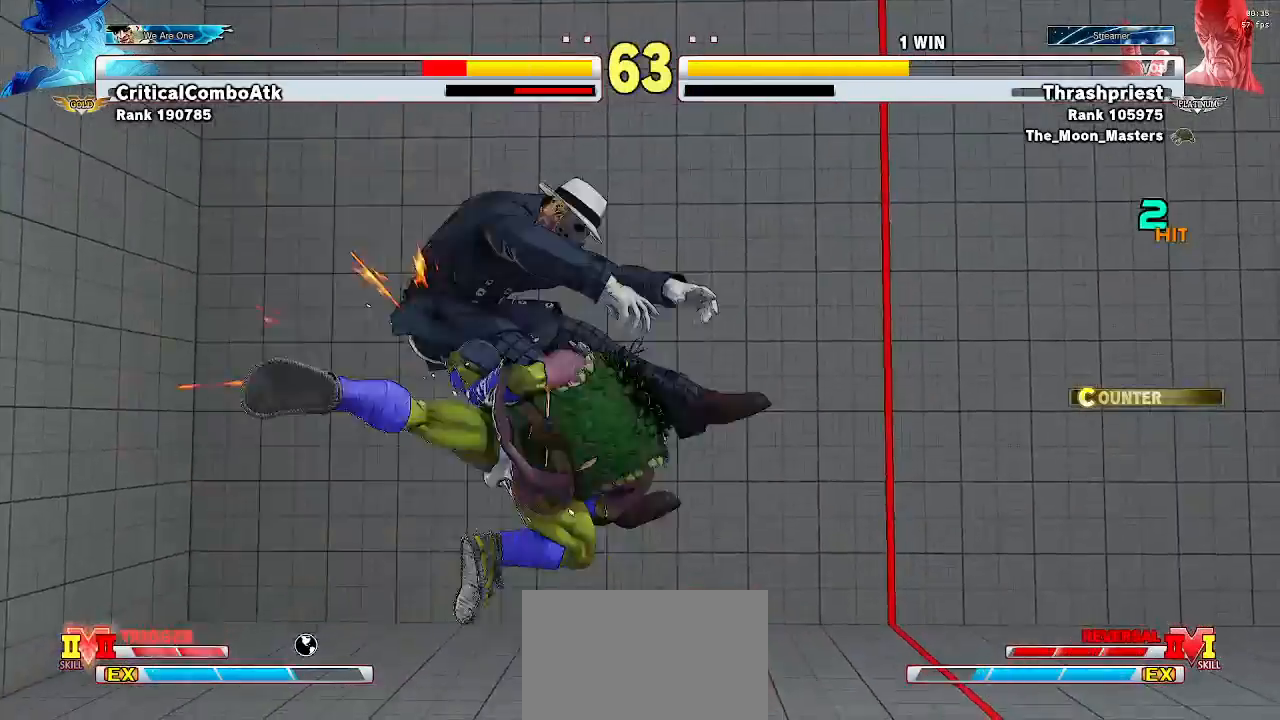
{"buttons": [], "left_stick": "down-left", "events": [[367, "TRIANGLE", "down"], [433, "TRIANGLE", "up"], [467, "left_stick", "down-left"]]}
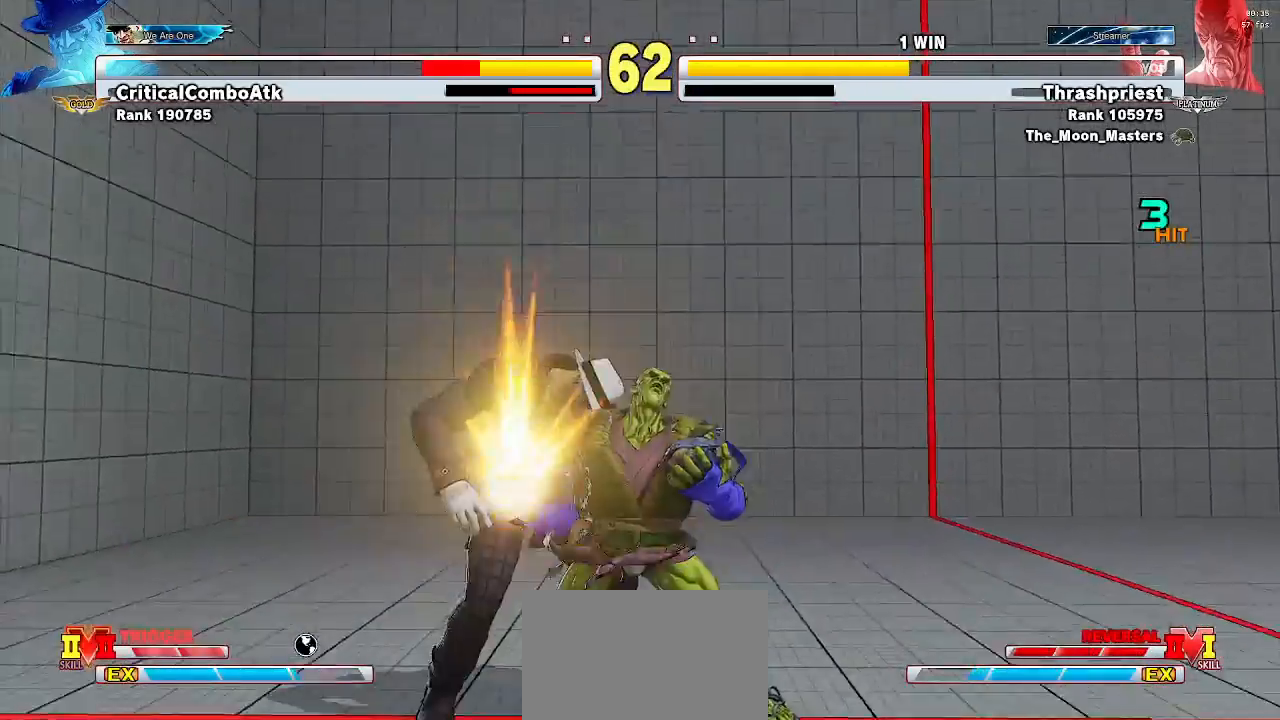
{"buttons": [], "left_stick": "down-right", "events": [[33, "left_stick", "left"], [100, "CIRCLE", "down"], [133, "left_stick", "center"], [167, "CIRCLE", "up"], [200, "left_stick", "down-right"]]}
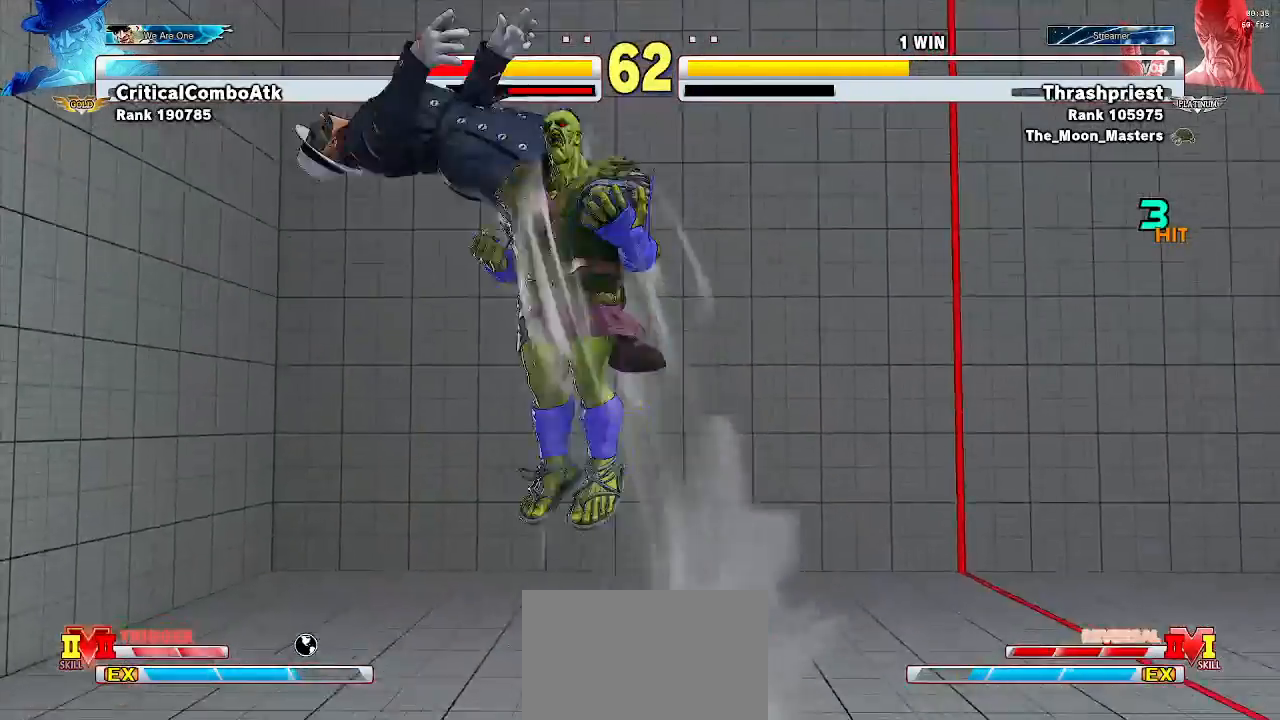
{"buttons": [], "left_stick": "down-right", "events": []}
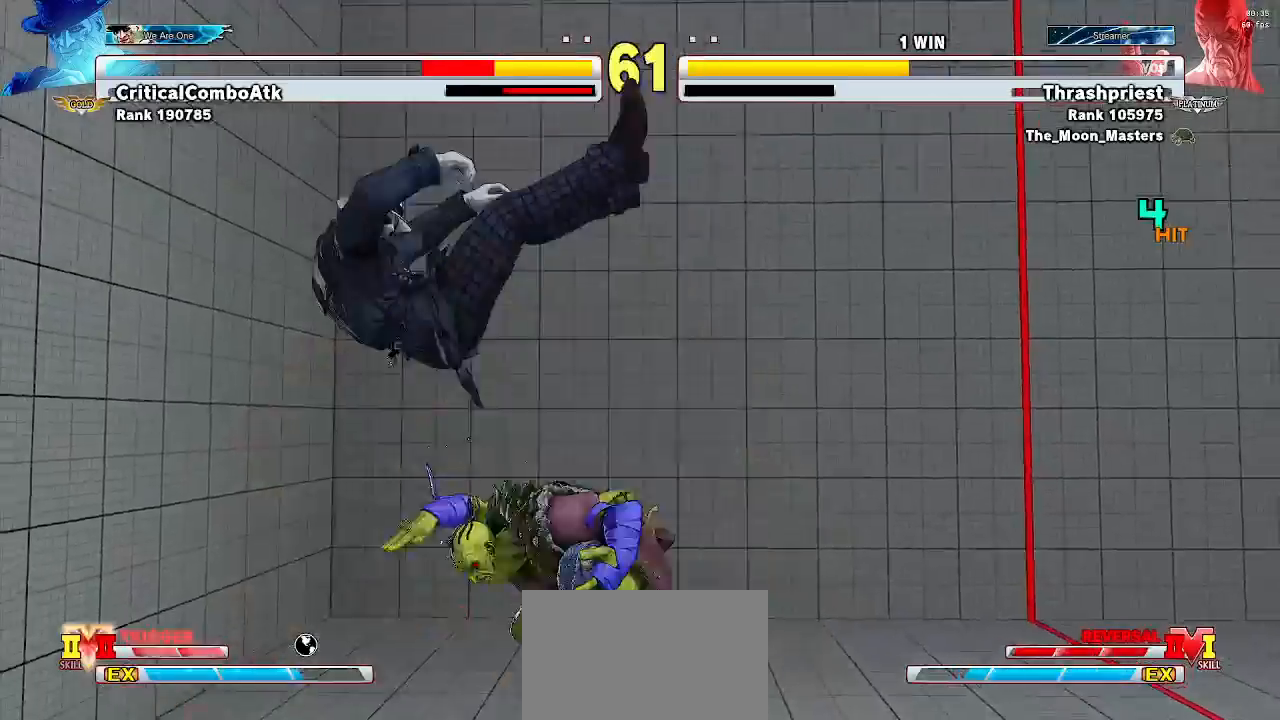
{"buttons": [], "left_stick": "center", "events": [[167, "R1", "down"], [167, "left_stick", "up"], [300, "R1", "up"], [300, "left_stick", "center"]]}
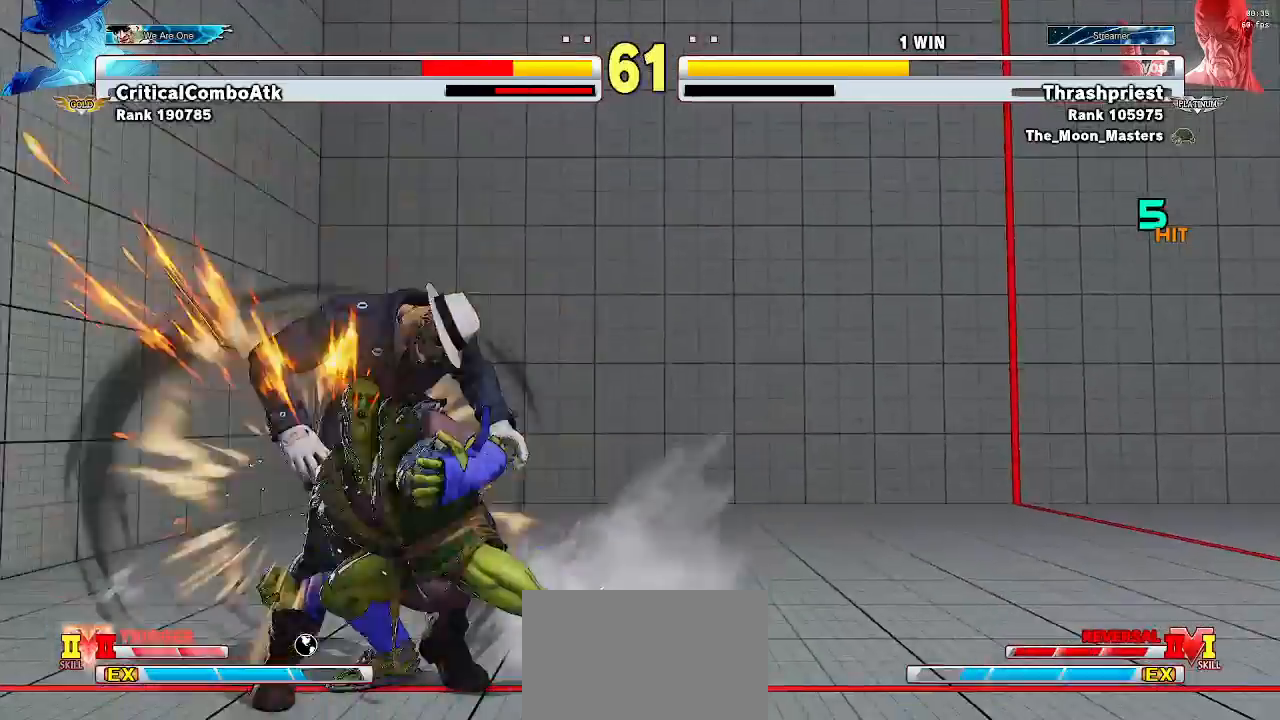
{"buttons": [], "left_stick": "center", "events": [[133, "left_stick", "left"], [267, "left_stick", "center"]]}
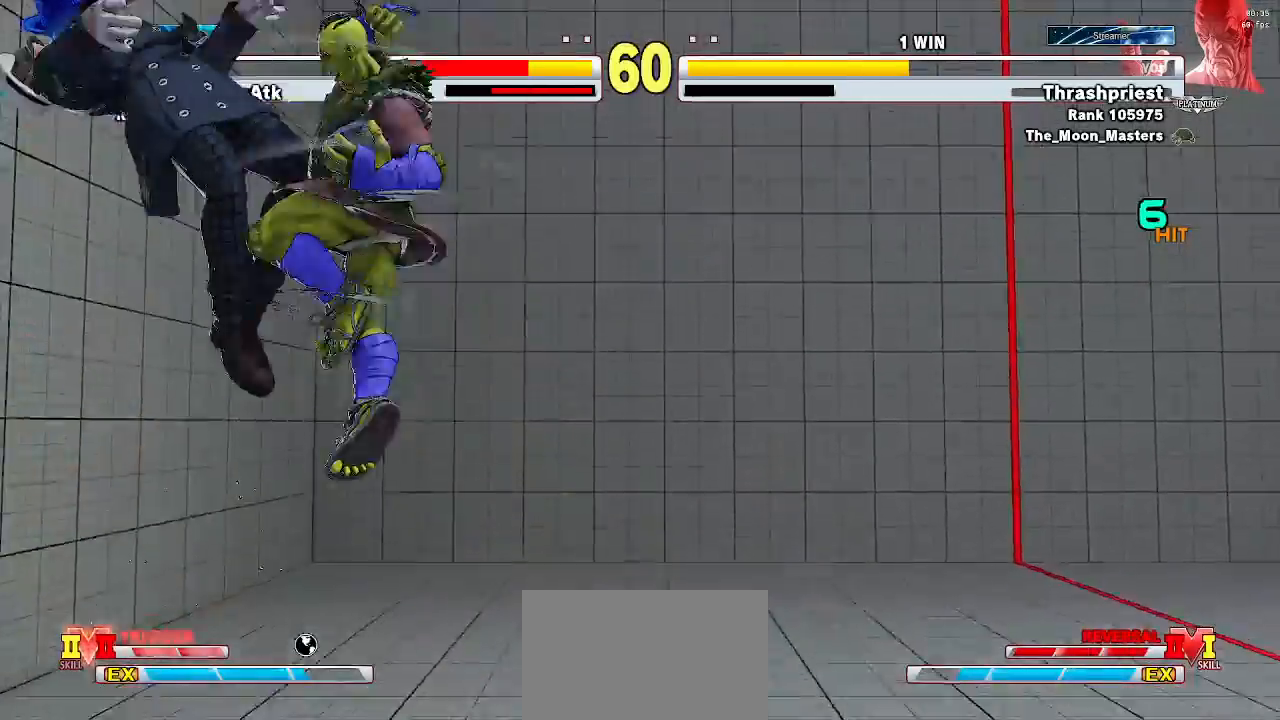
{"buttons": [], "left_stick": "right", "events": [[367, "left_stick", "right"]]}
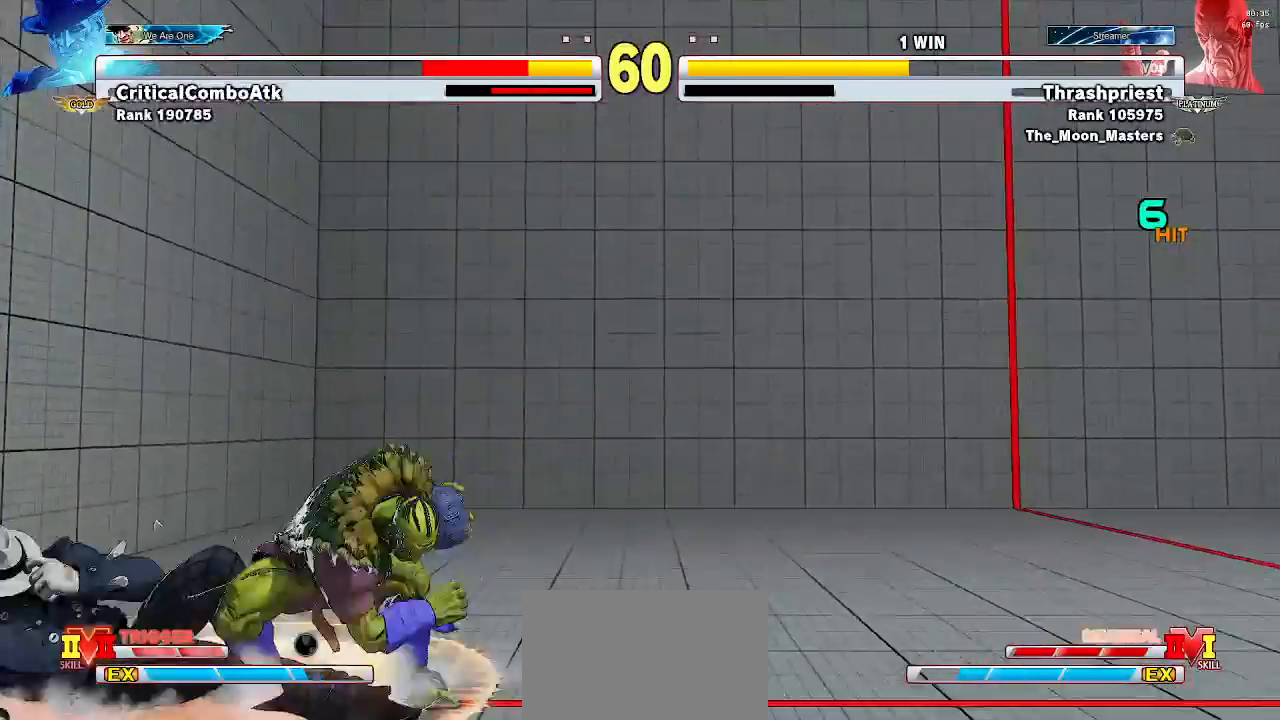
{"buttons": ["R1"], "left_stick": "center", "events": [[33, "left_stick", "center"], [167, "R1", "down"]]}
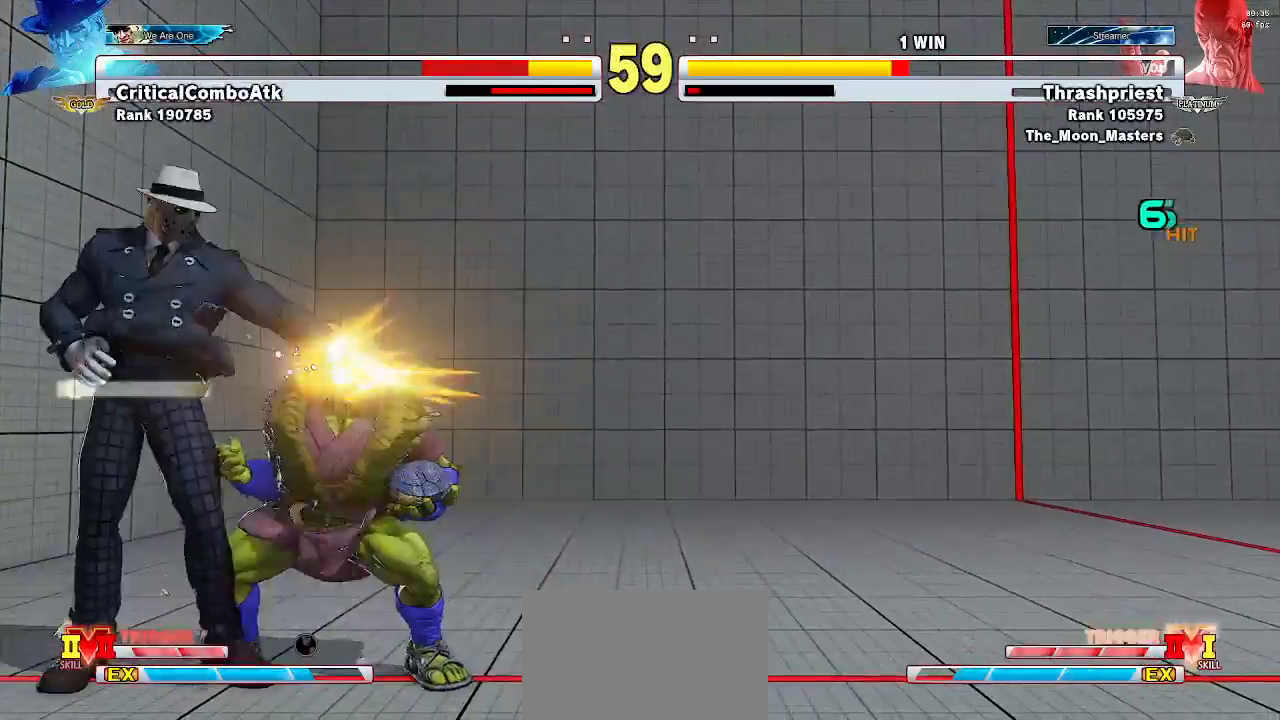
{"buttons": [], "left_stick": "down-right", "events": [[300, "left_stick", "down-right"], [367, "R1", "up"]]}
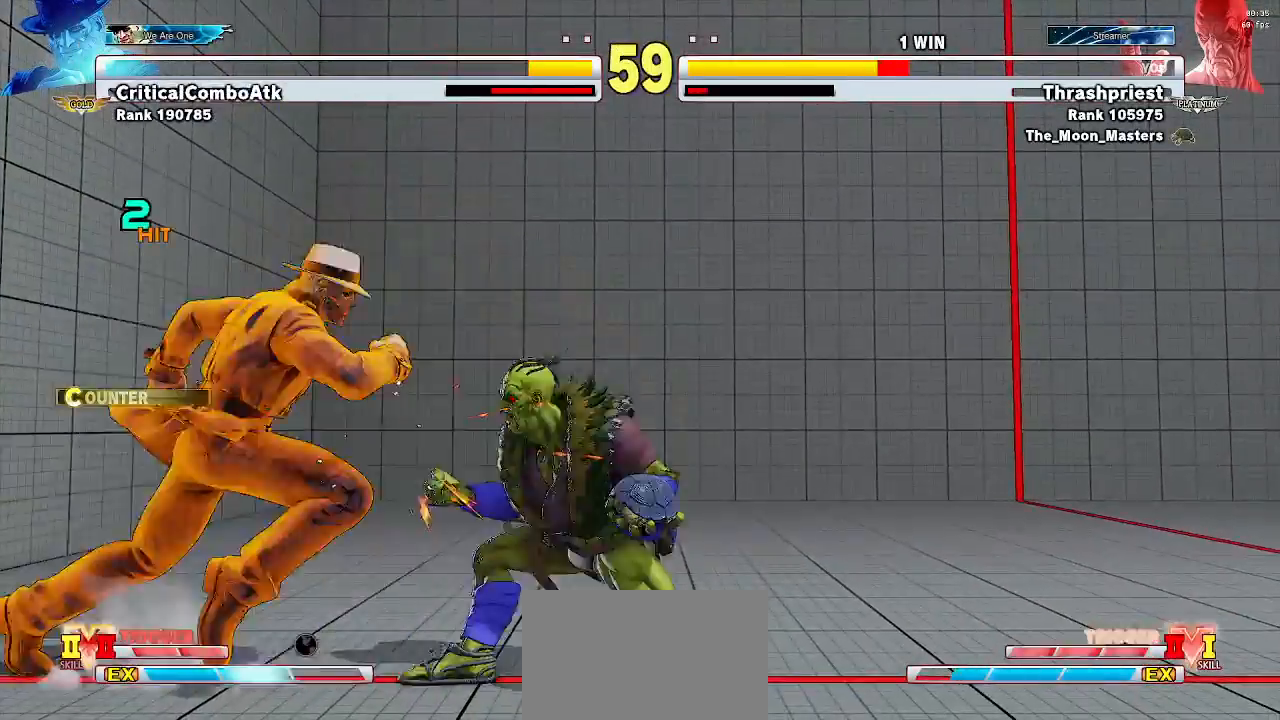
{"buttons": [], "left_stick": "down-right", "events": []}
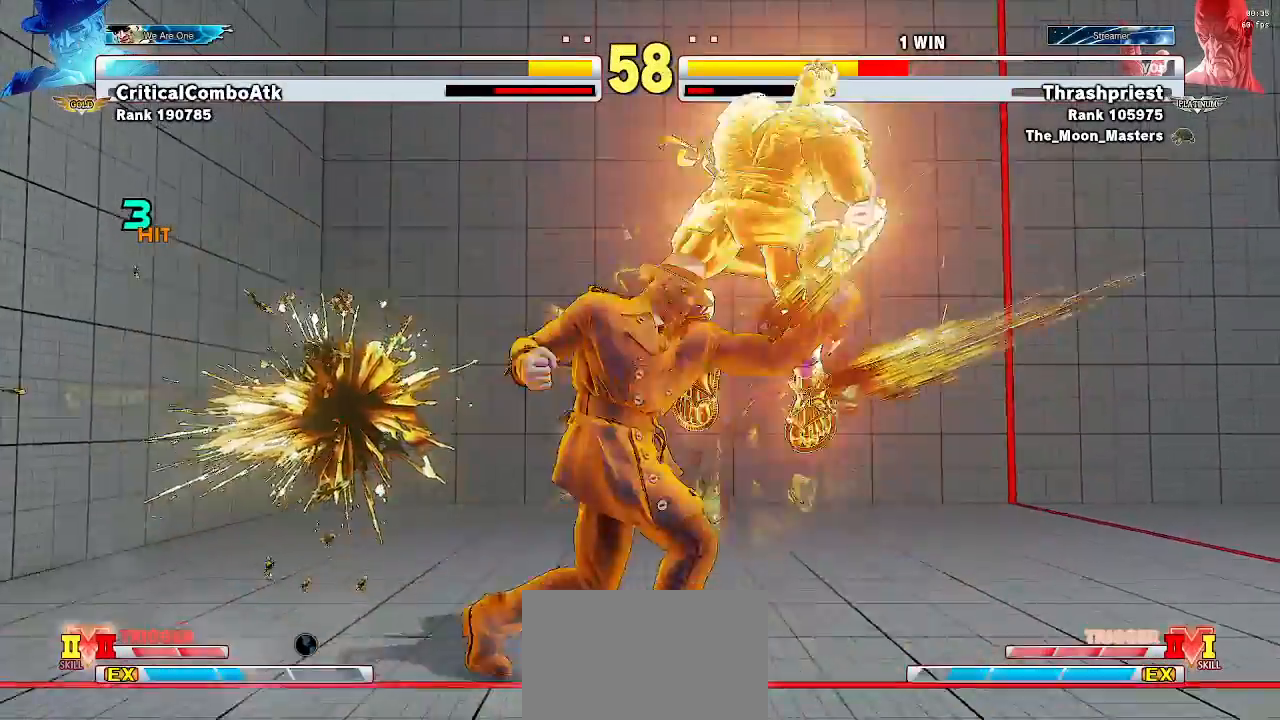
{"buttons": [], "left_stick": "left"}
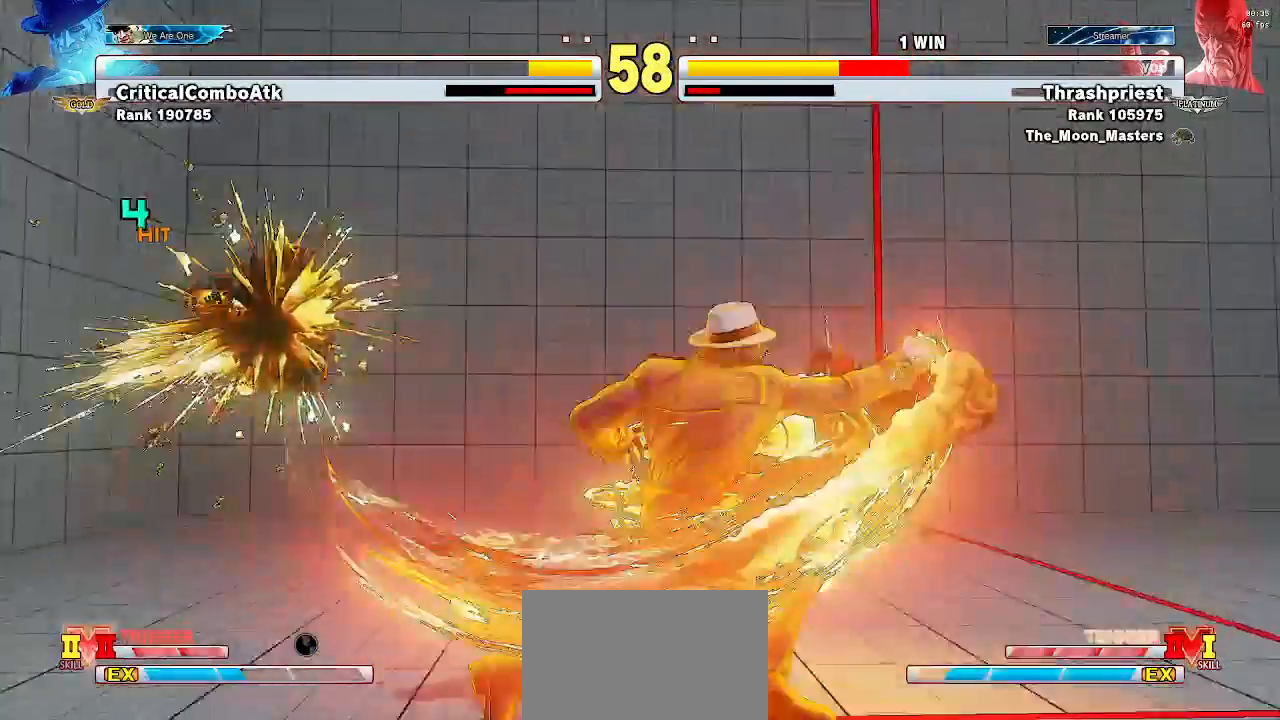
{"buttons": [], "left_stick": "center", "events": [[100, "left_stick", "down"], [267, "left_stick", "left"], [400, "left_stick", "center"]]}
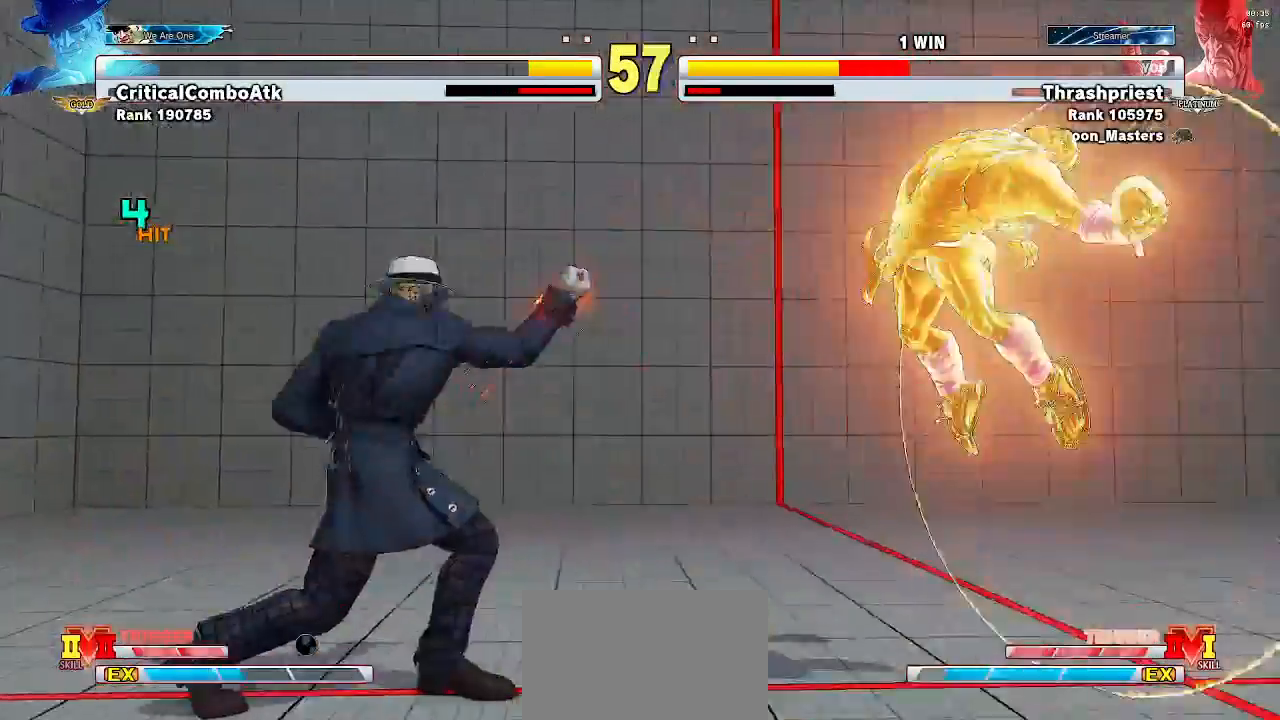
{"buttons": ["SQUARE"], "left_stick": "down-right", "events": [[100, "R1", "down"], [133, "left_stick", "right"], [167, "TRIANGLE", "down"], [200, "SQUARE", "down"], [200, "left_stick", "down-right"], [233, "R1", "up"], [267, "TRIANGLE", "up"], [300, "R1", "down"], [300, "SQUARE", "up"], [367, "TRIANGLE", "down"], [433, "R1", "up"], [433, "SQUARE", "down"], [500, "TRIANGLE", "up"]]}
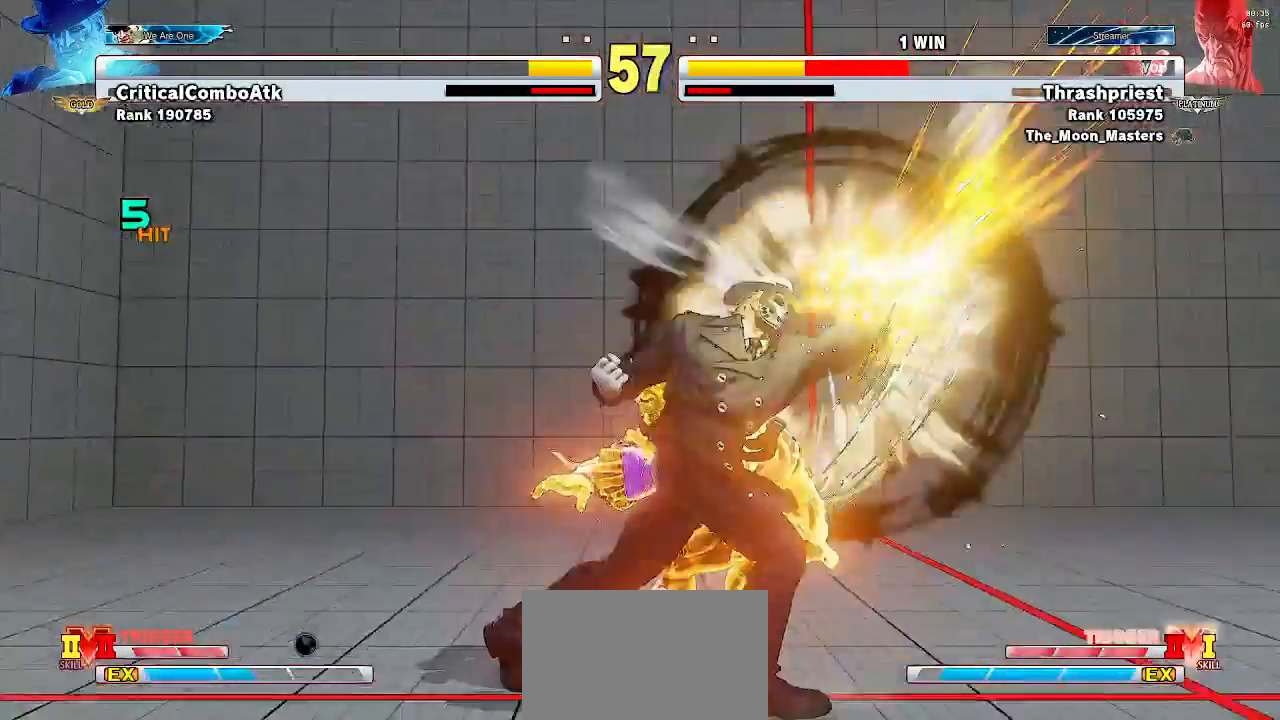
{"buttons": [], "left_stick": "down-right", "events": [[33, "SQUARE", "up"], [200, "left_stick", "left"], [400, "left_stick", "down-right"]]}
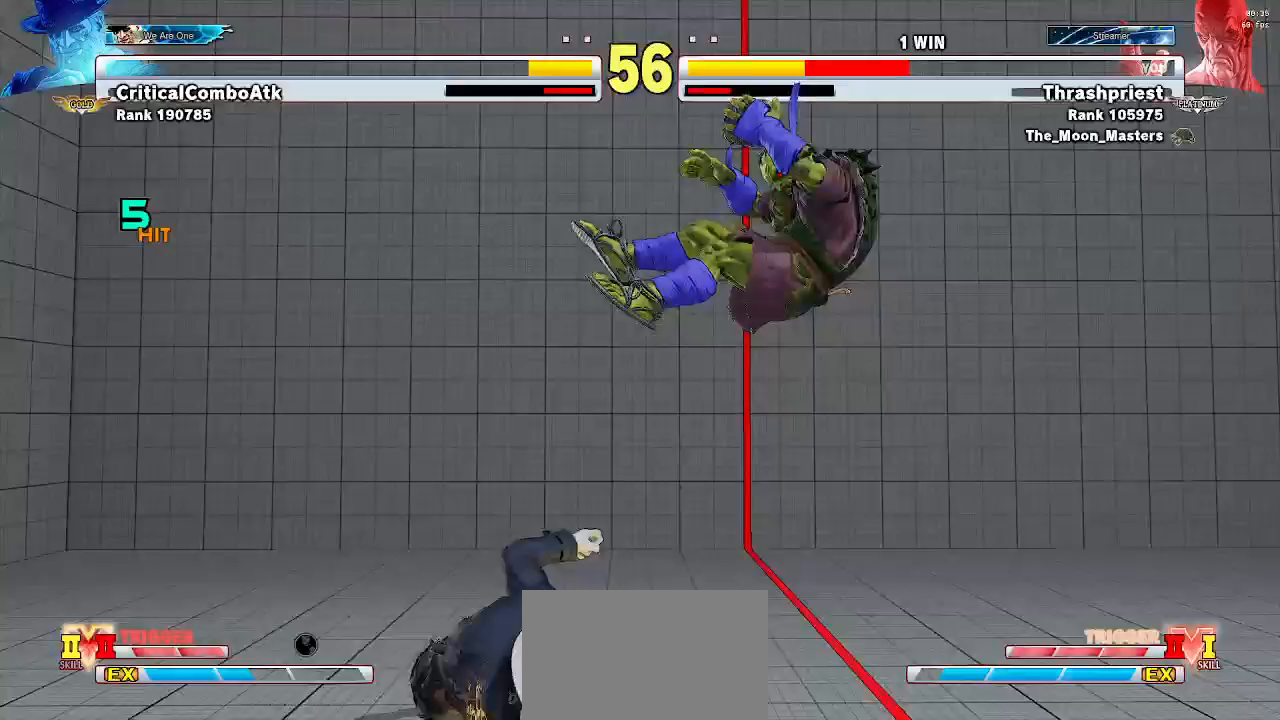
{"buttons": [], "left_stick": "down-right", "events": [[67, "left_stick", "left"], [167, "left_stick", "center"], [233, "left_stick", "right"], [267, "R1", "down"], [300, "SQUARE", "down"], [300, "TRIANGLE", "down"], [300, "left_stick", "down-right"], [400, "R1", "up"], [400, "TRIANGLE", "up"], [433, "SQUARE", "up"]]}
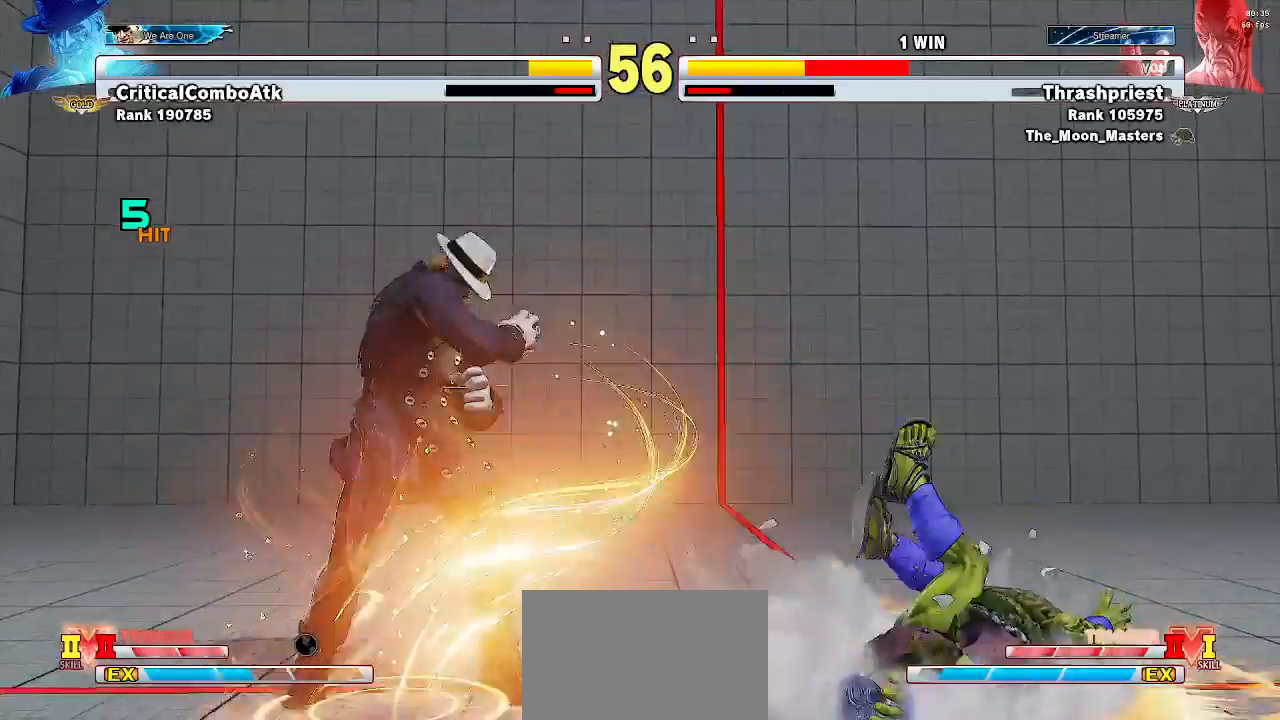
{"buttons": [], "left_stick": "center", "events": [[100, "left_stick", "right"], [267, "left_stick", "center"], [433, "R1", "down"], [500, "R1", "up"]]}
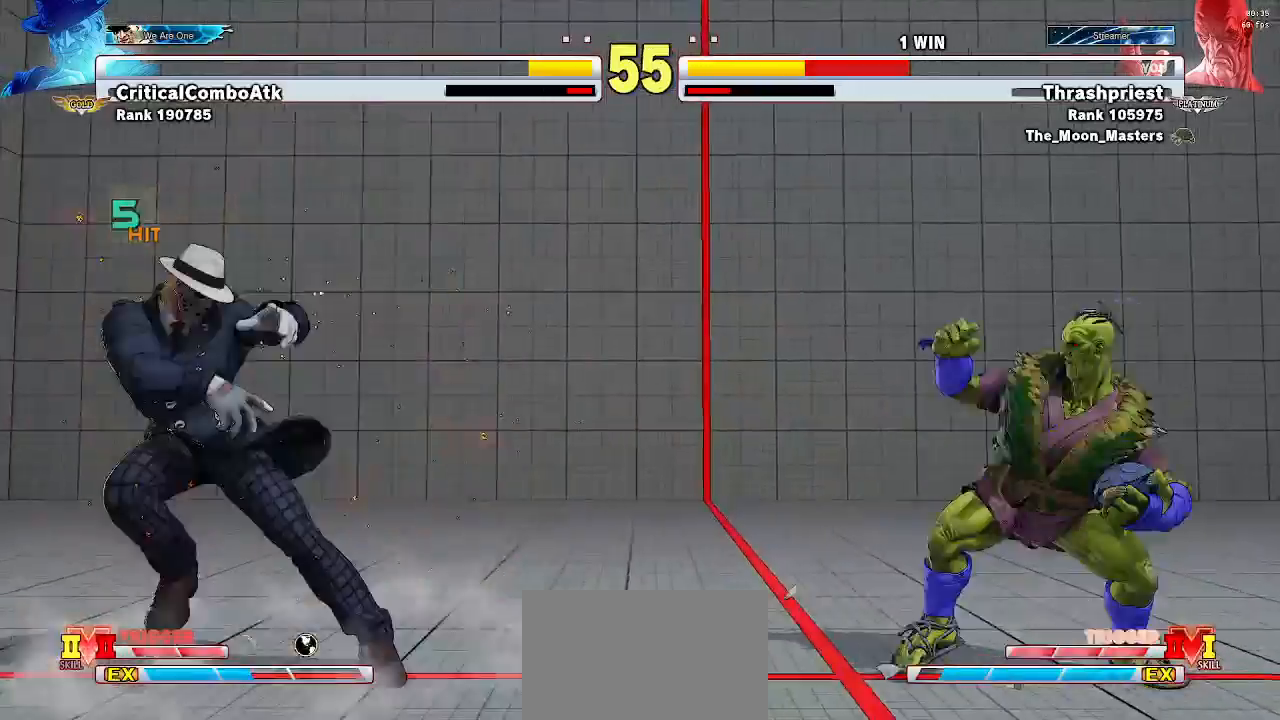
{"buttons": [], "left_stick": "right", "events": [[133, "left_stick", "down-right"], [433, "left_stick", "right"]]}
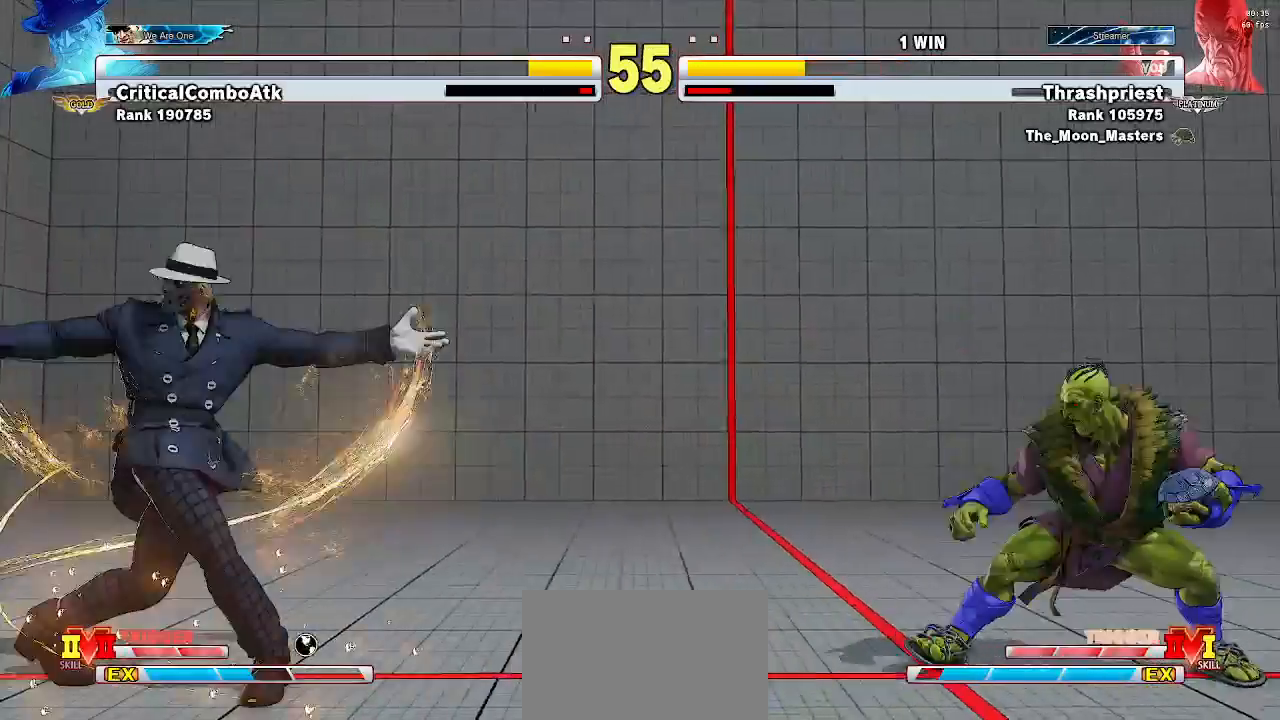
{"buttons": [], "left_stick": "right", "events": []}